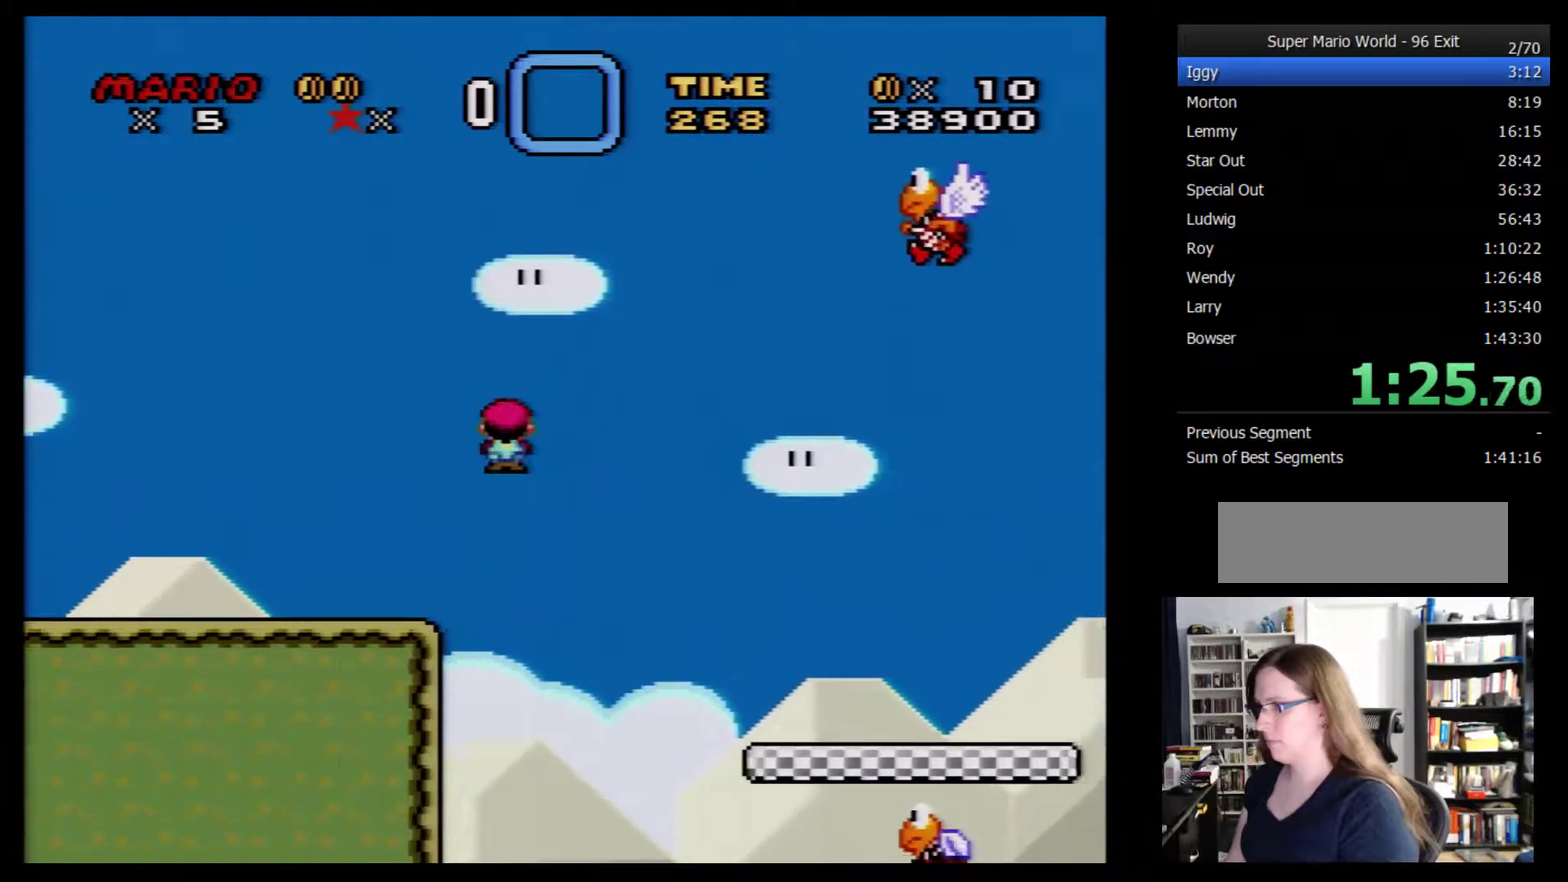
Gameplay with a controller (Nintendo layout); each line is a JSON object with the inputs held at the frame after it. "events" lists button and stick changes between this image and that frame as [ms after this image, input, new state], when the widget could be followed in between. Not read: A L3 R3.
{"buttons": ["Y", "DPAD_RIGHT"], "events": []}
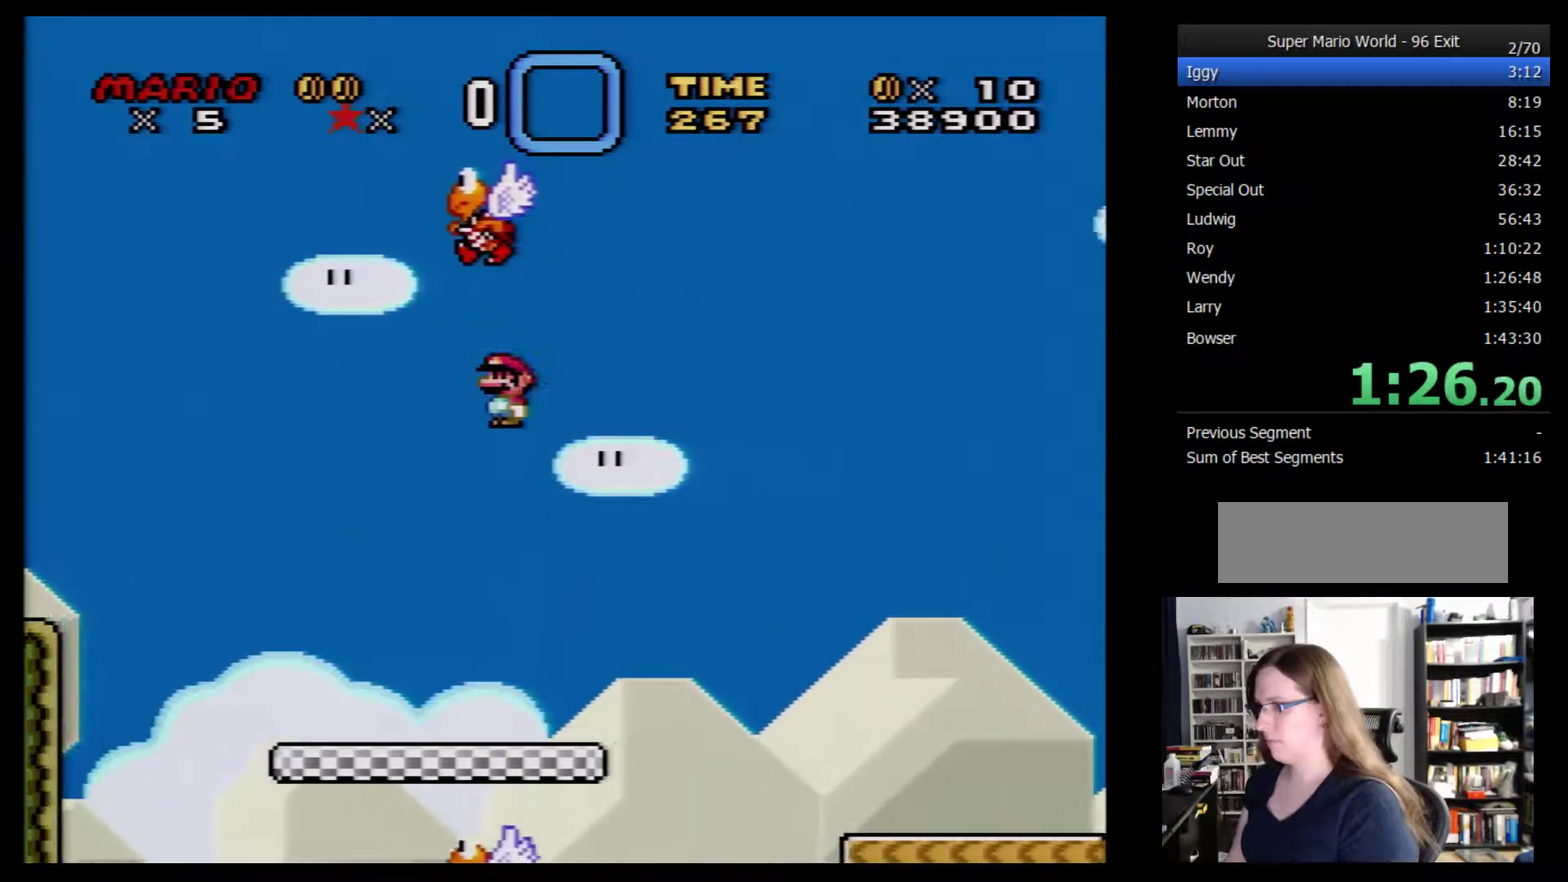
{"buttons": ["Y", "DPAD_RIGHT"], "events": []}
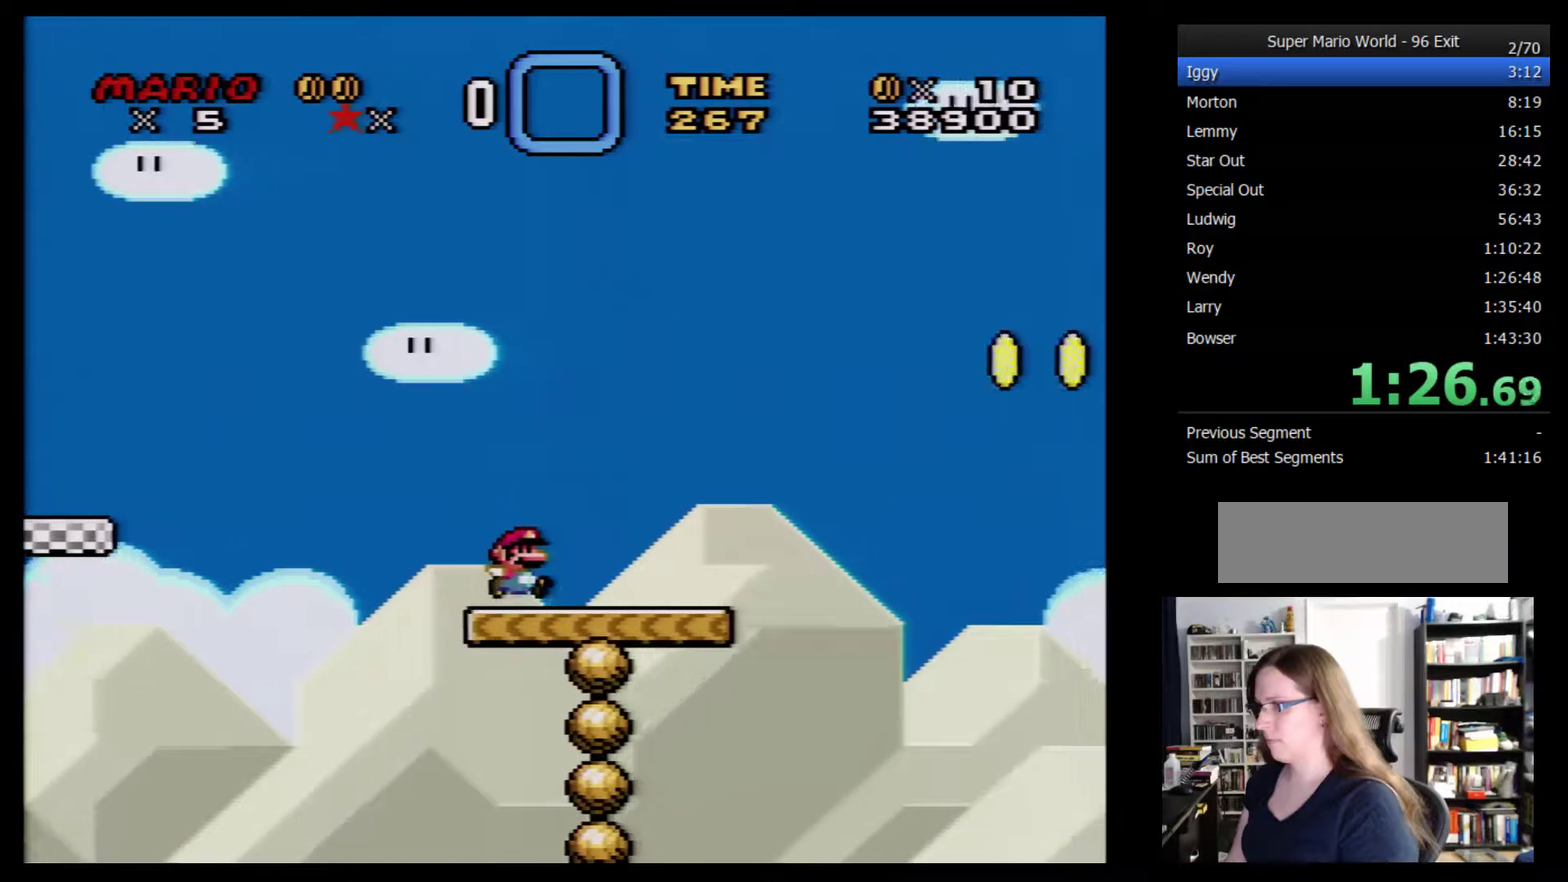
{"buttons": ["Y", "DPAD_RIGHT"], "events": []}
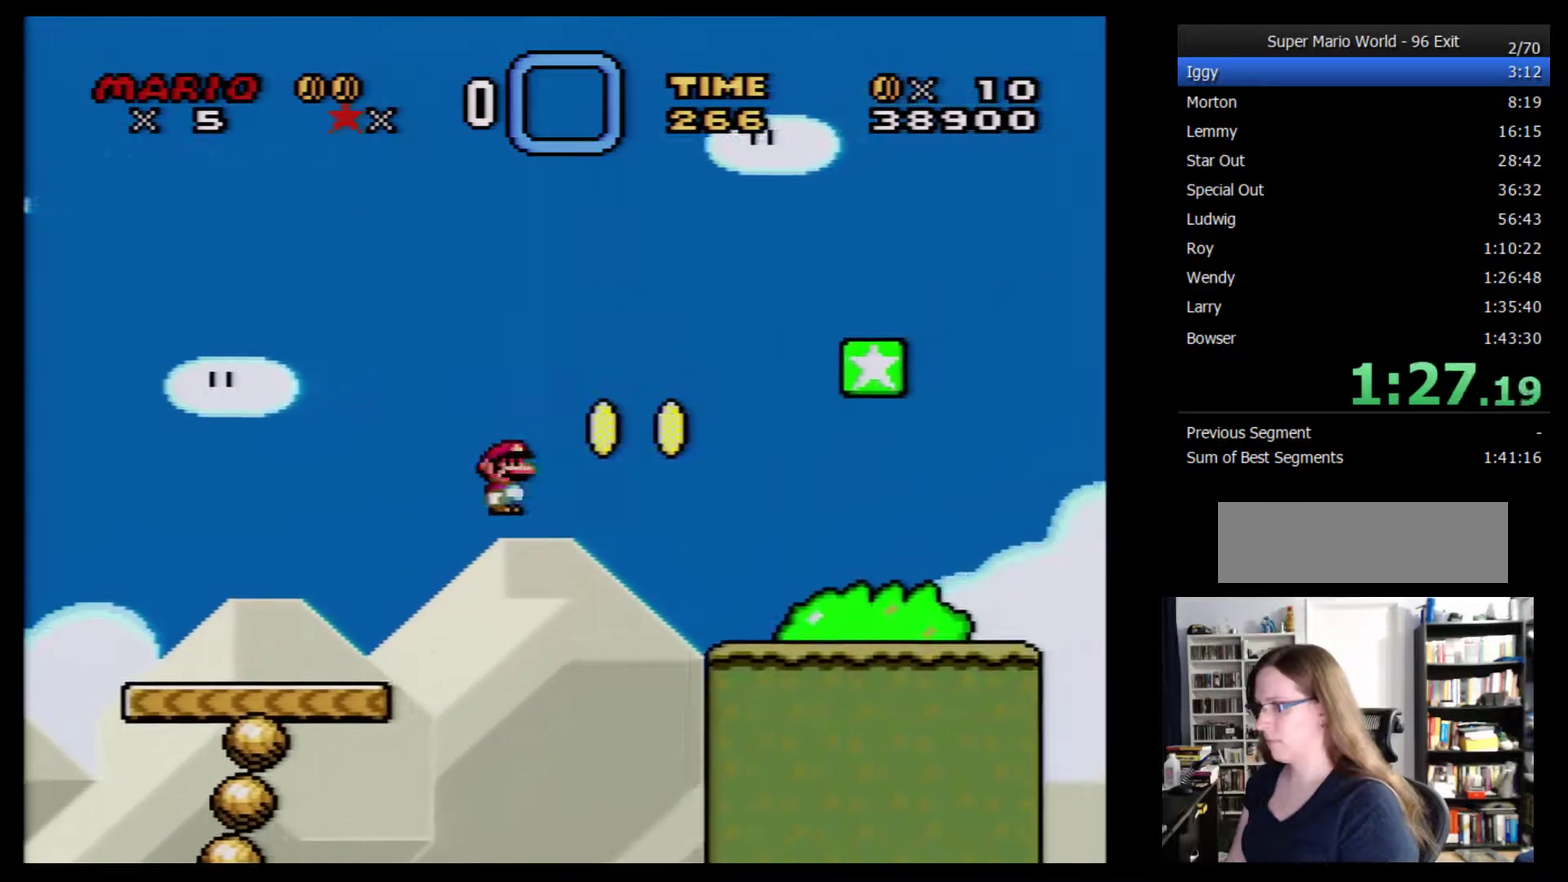
{"buttons": ["Y", "DPAD_RIGHT"], "events": []}
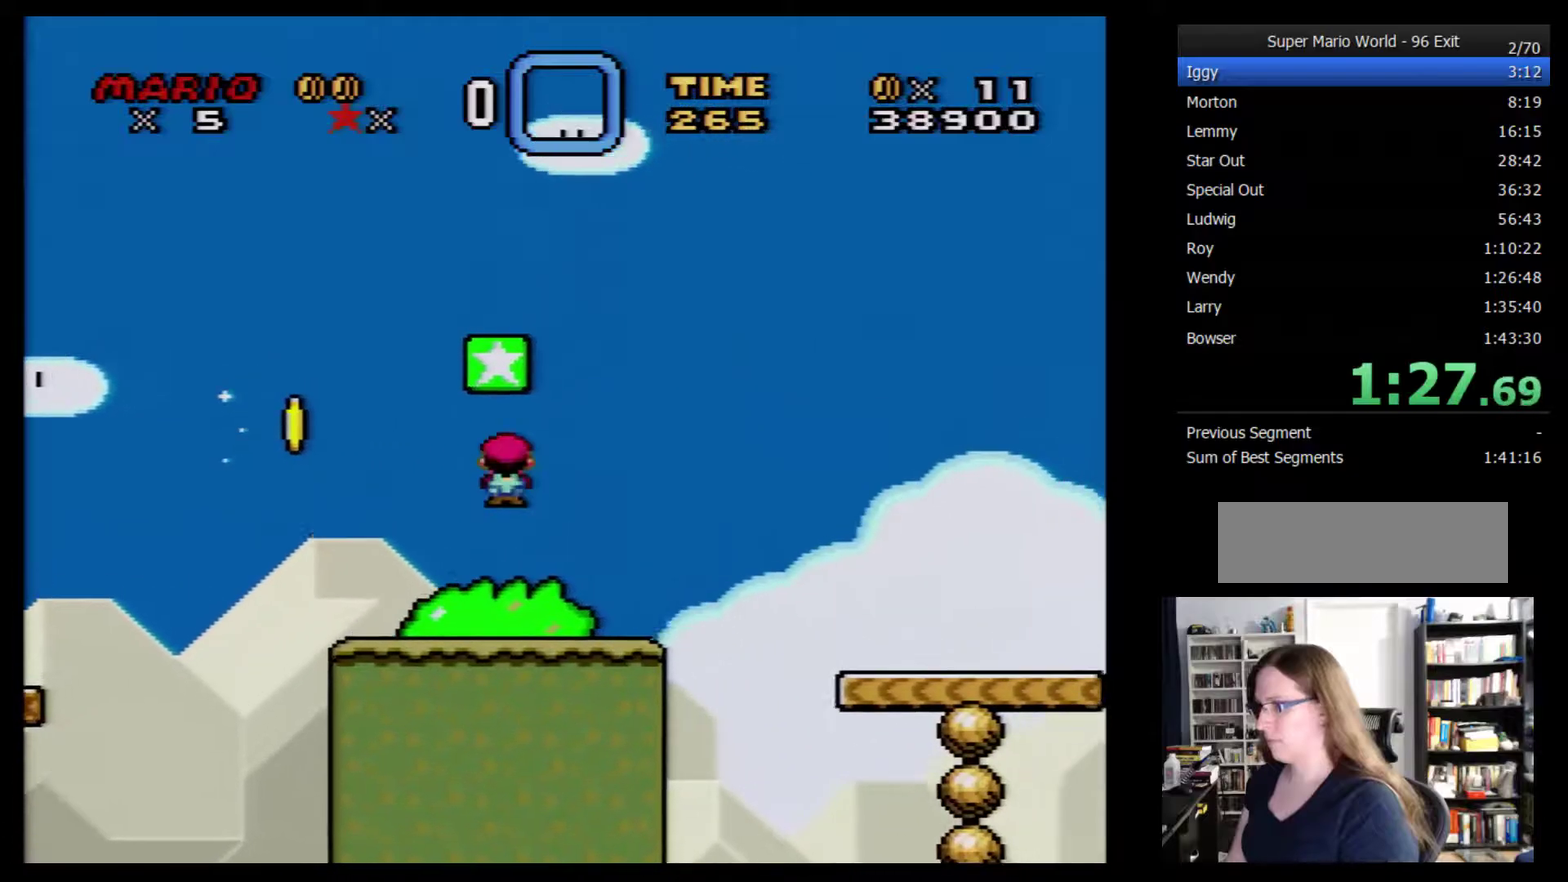
{"buttons": ["Y", "DPAD_RIGHT"], "events": []}
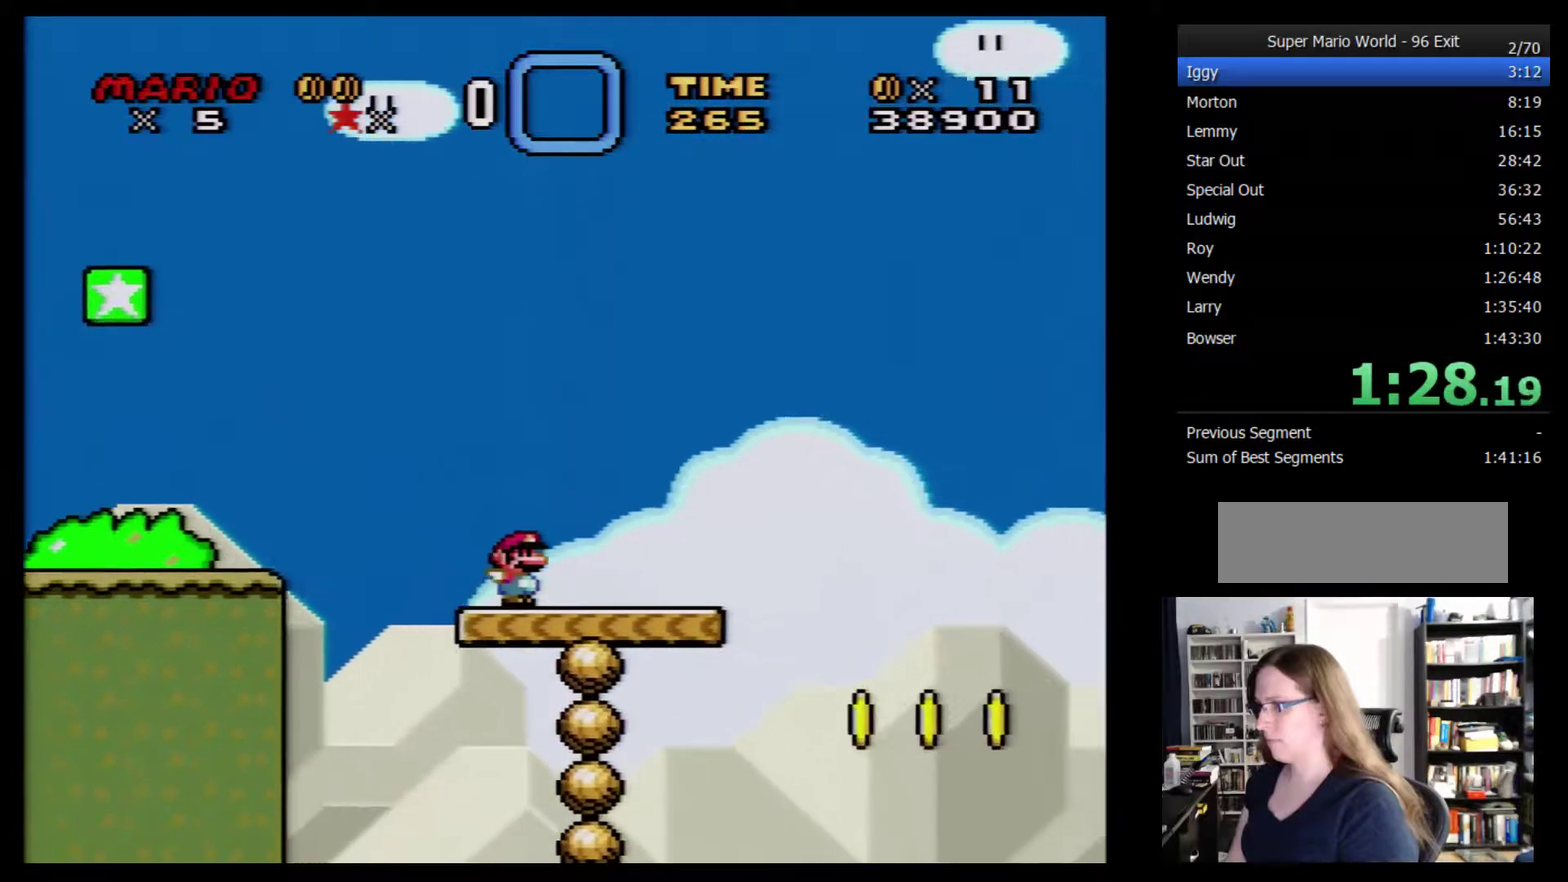
{"buttons": ["Y", "DPAD_RIGHT"], "events": []}
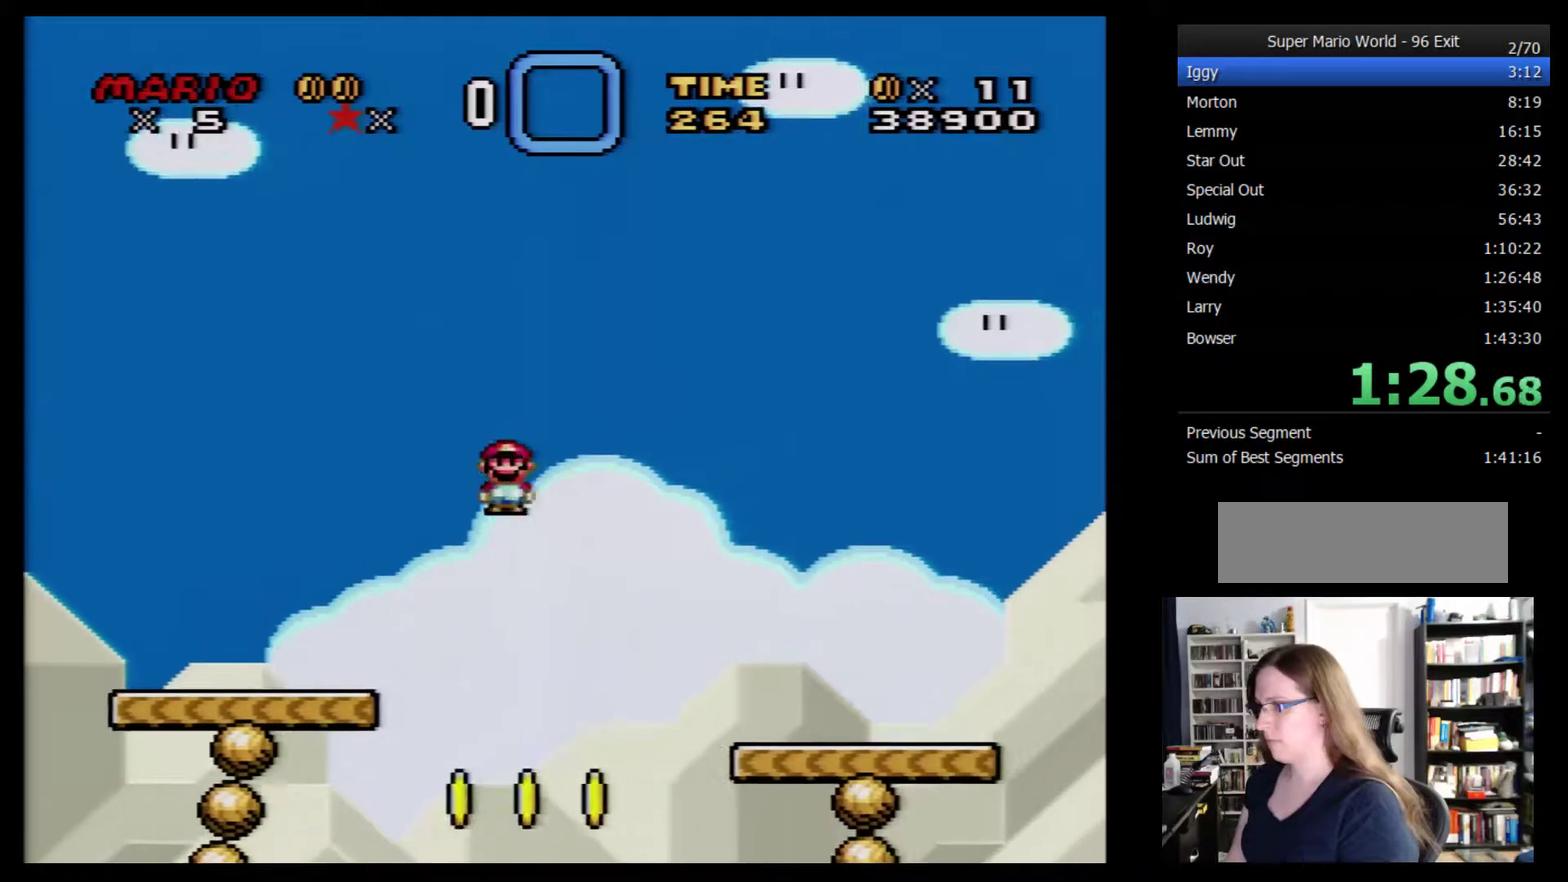
{"buttons": ["Y", "DPAD_RIGHT"], "events": []}
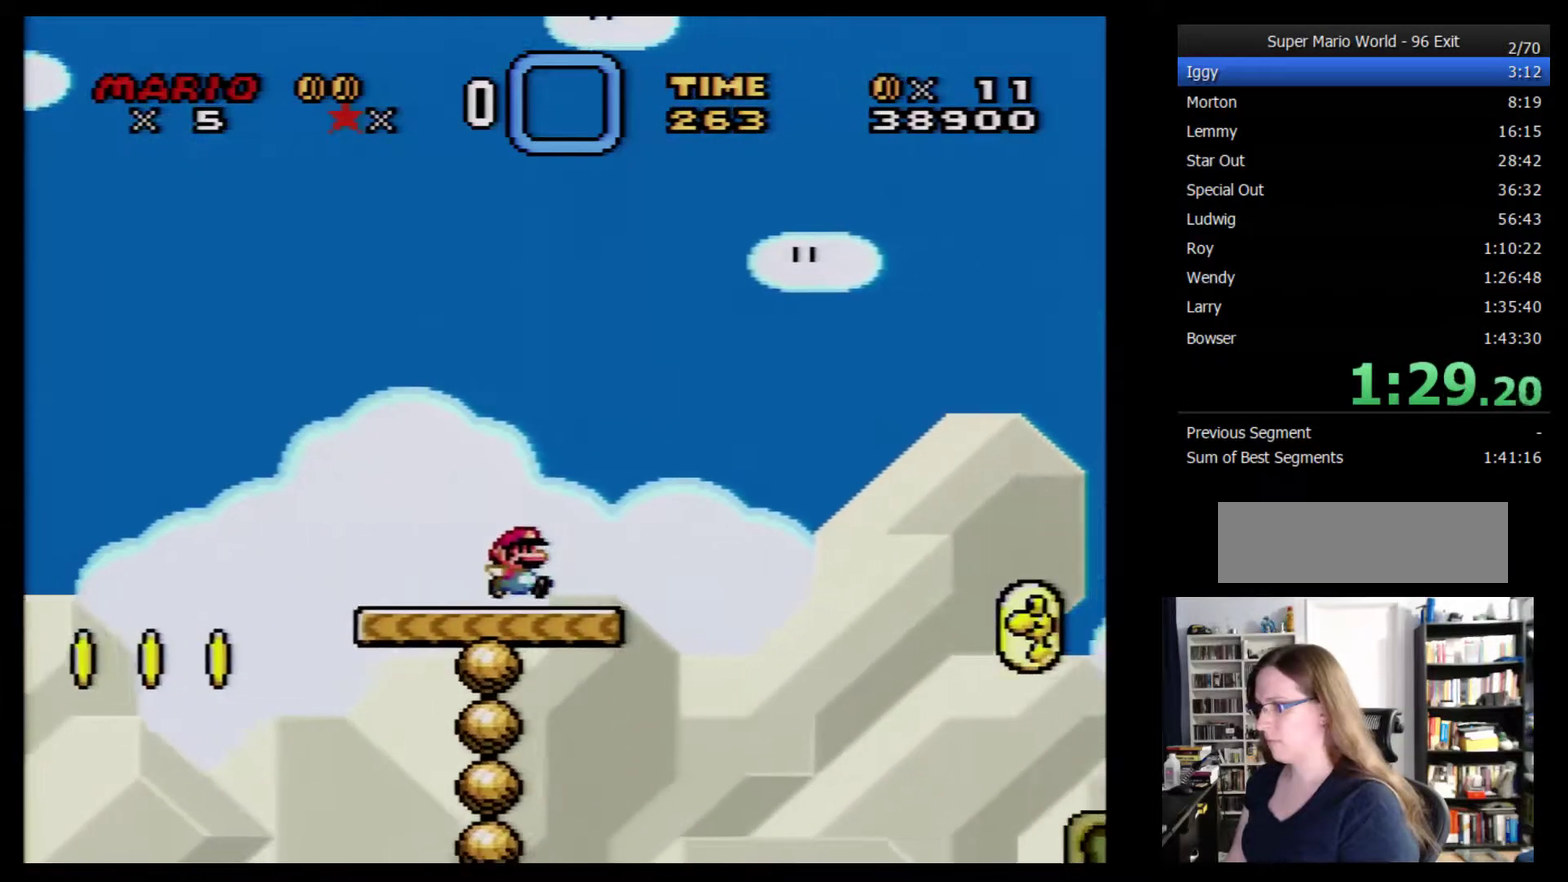
{"buttons": ["Y", "DPAD_RIGHT"], "events": []}
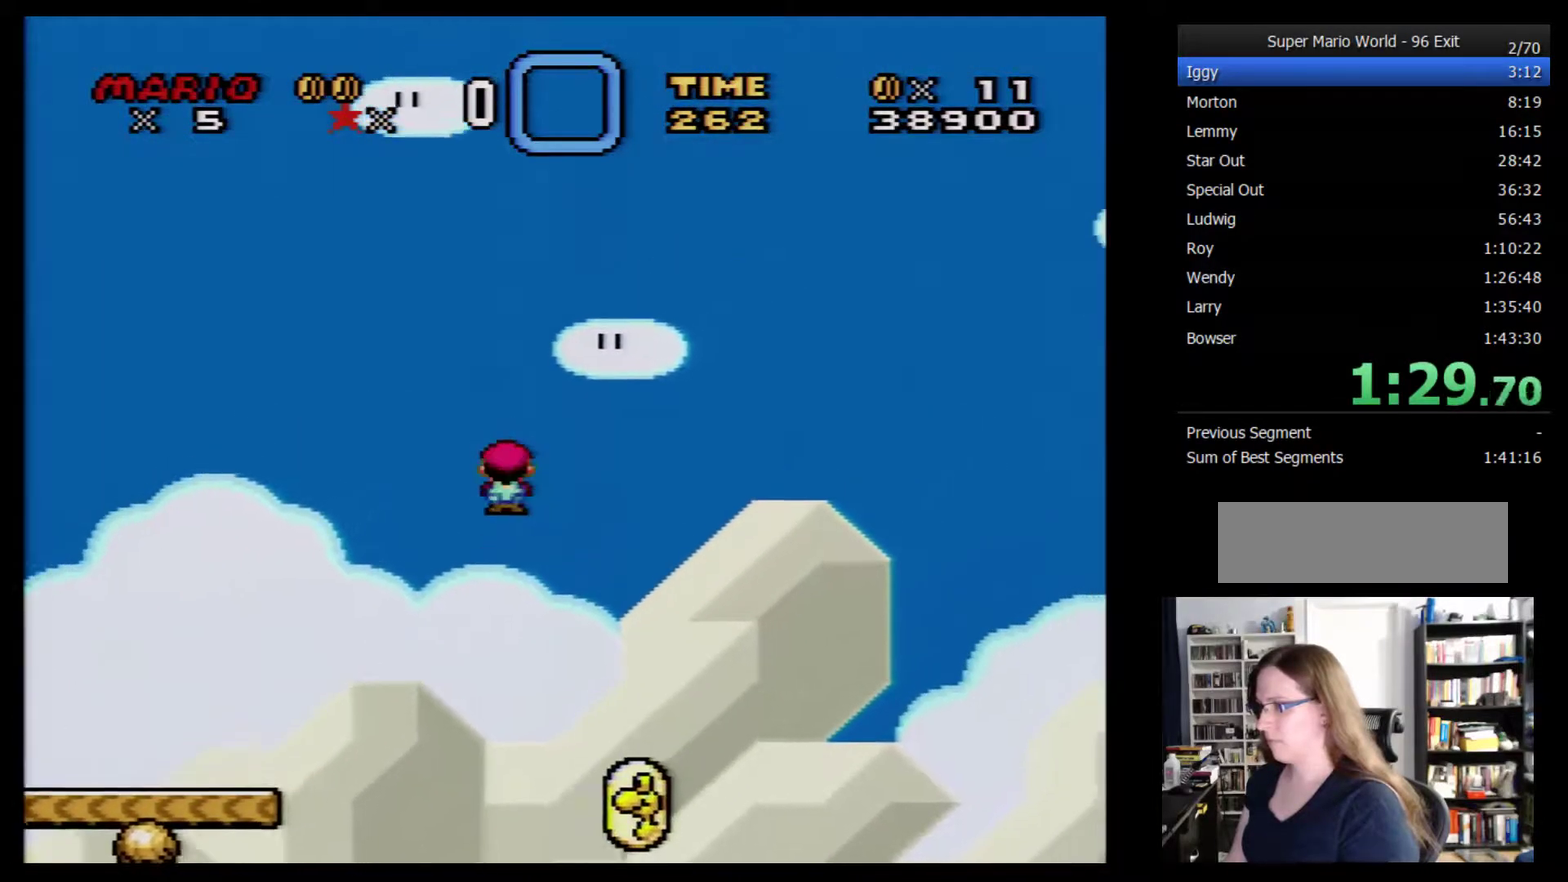
{"buttons": ["Y", "DPAD_RIGHT"], "events": []}
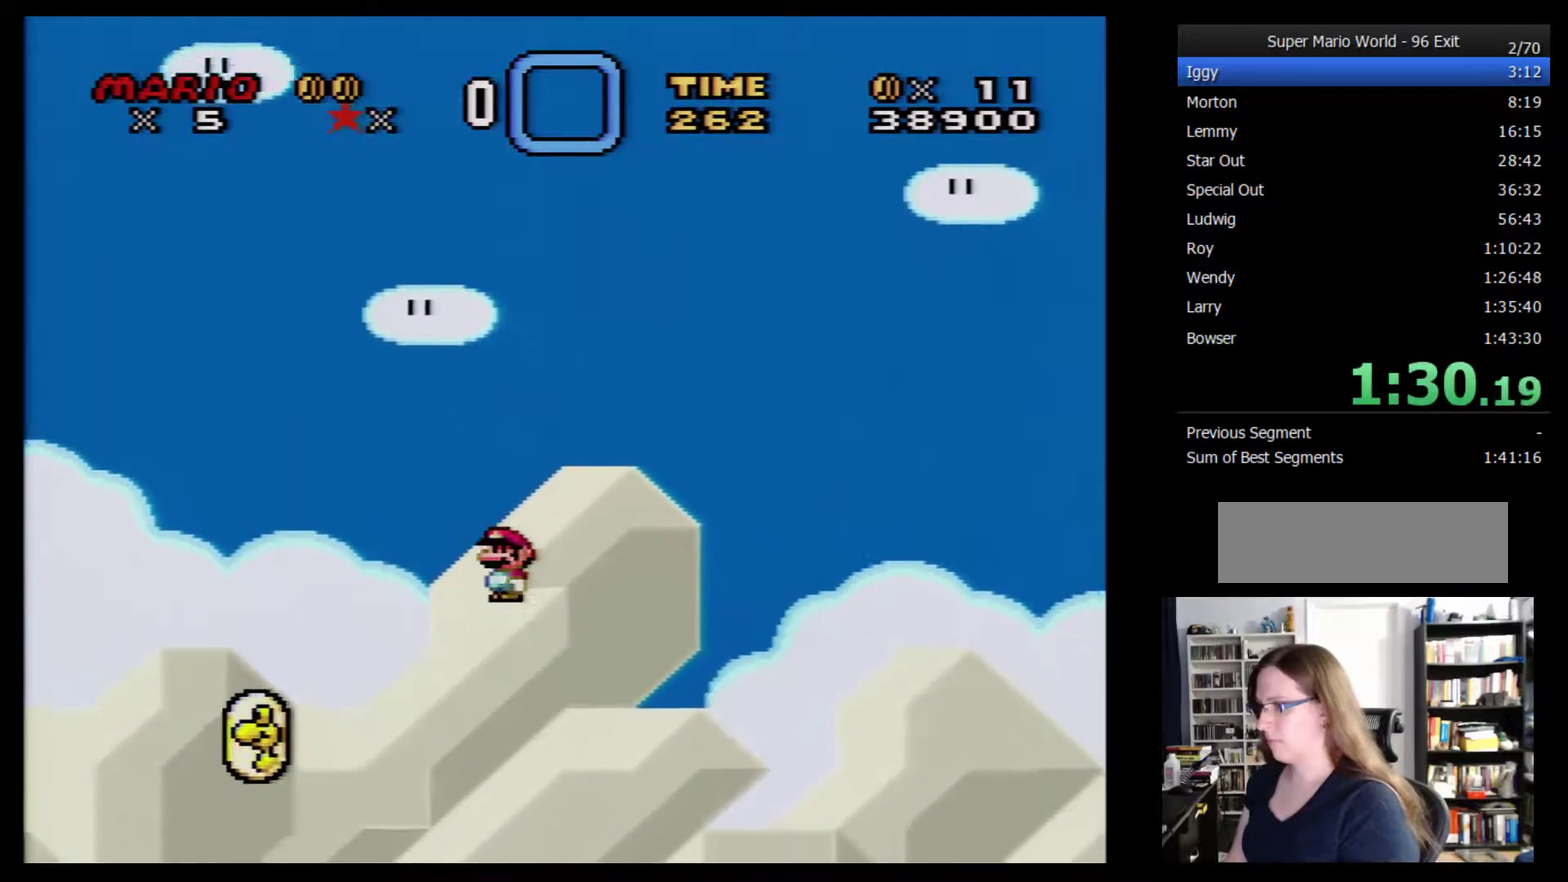
{"buttons": ["Y", "DPAD_RIGHT"], "events": []}
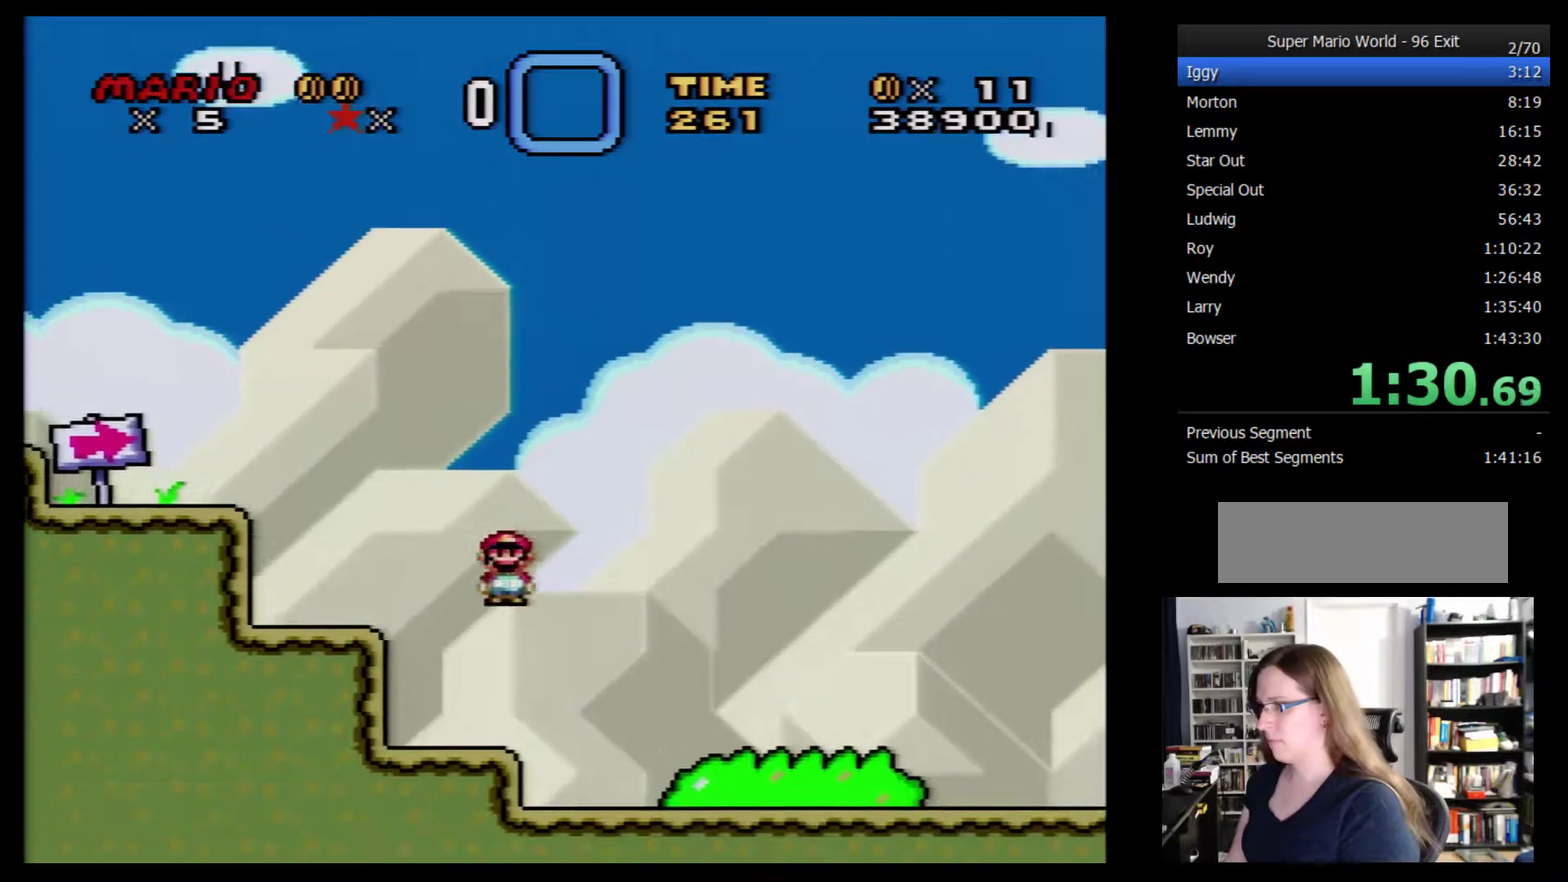
{"buttons": ["Y", "DPAD_RIGHT"], "events": []}
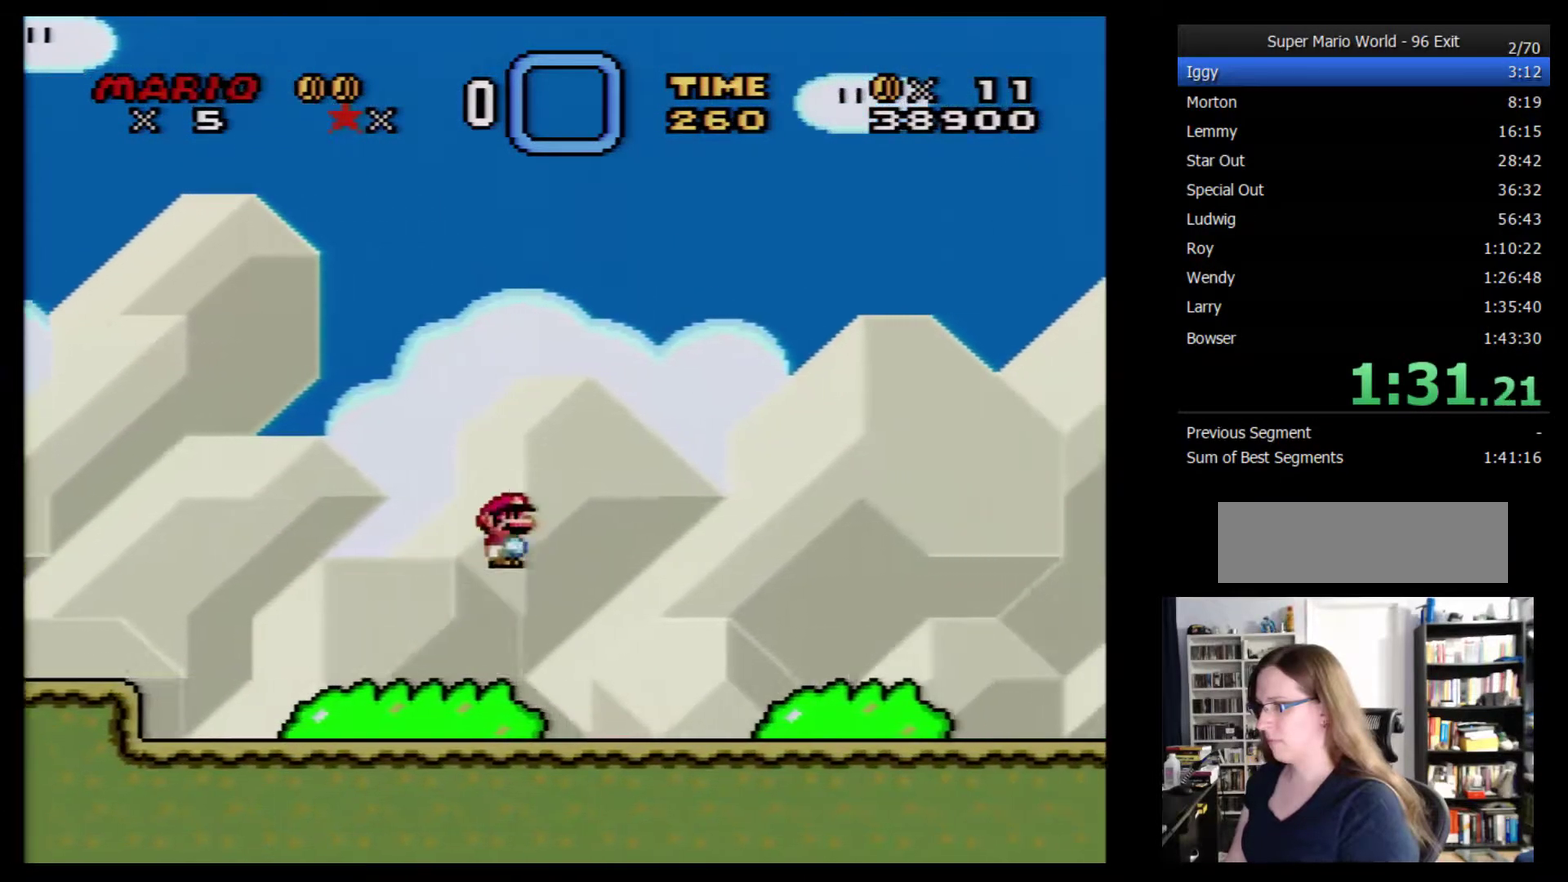
{"buttons": ["Y", "DPAD_RIGHT"], "events": [[133, "B", "down"], [233, "B", "up"]]}
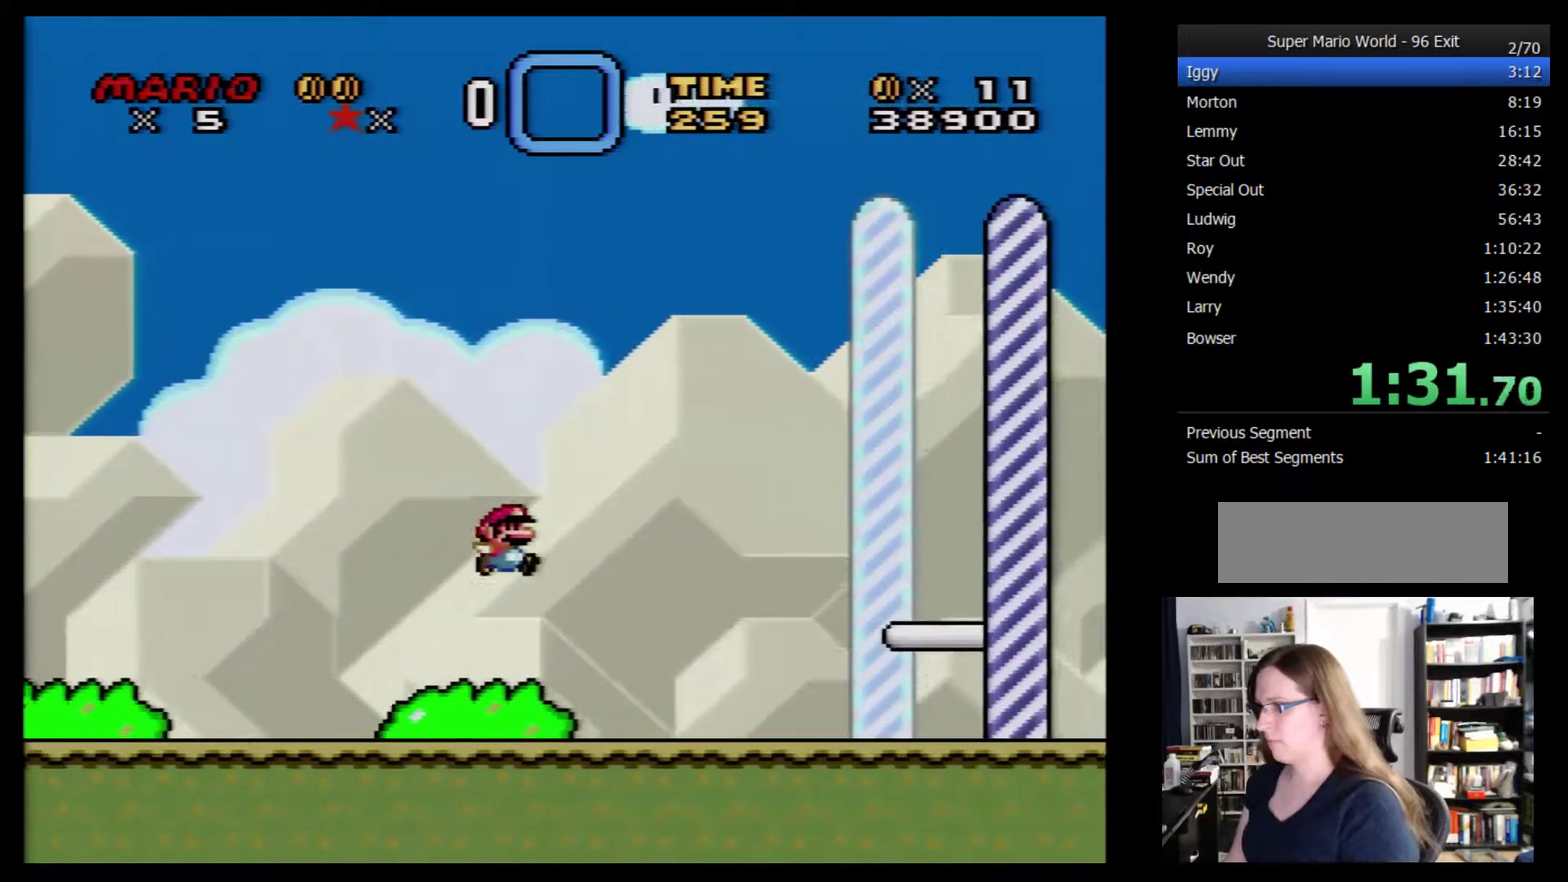
{"buttons": ["Y", "DPAD_RIGHT"], "events": []}
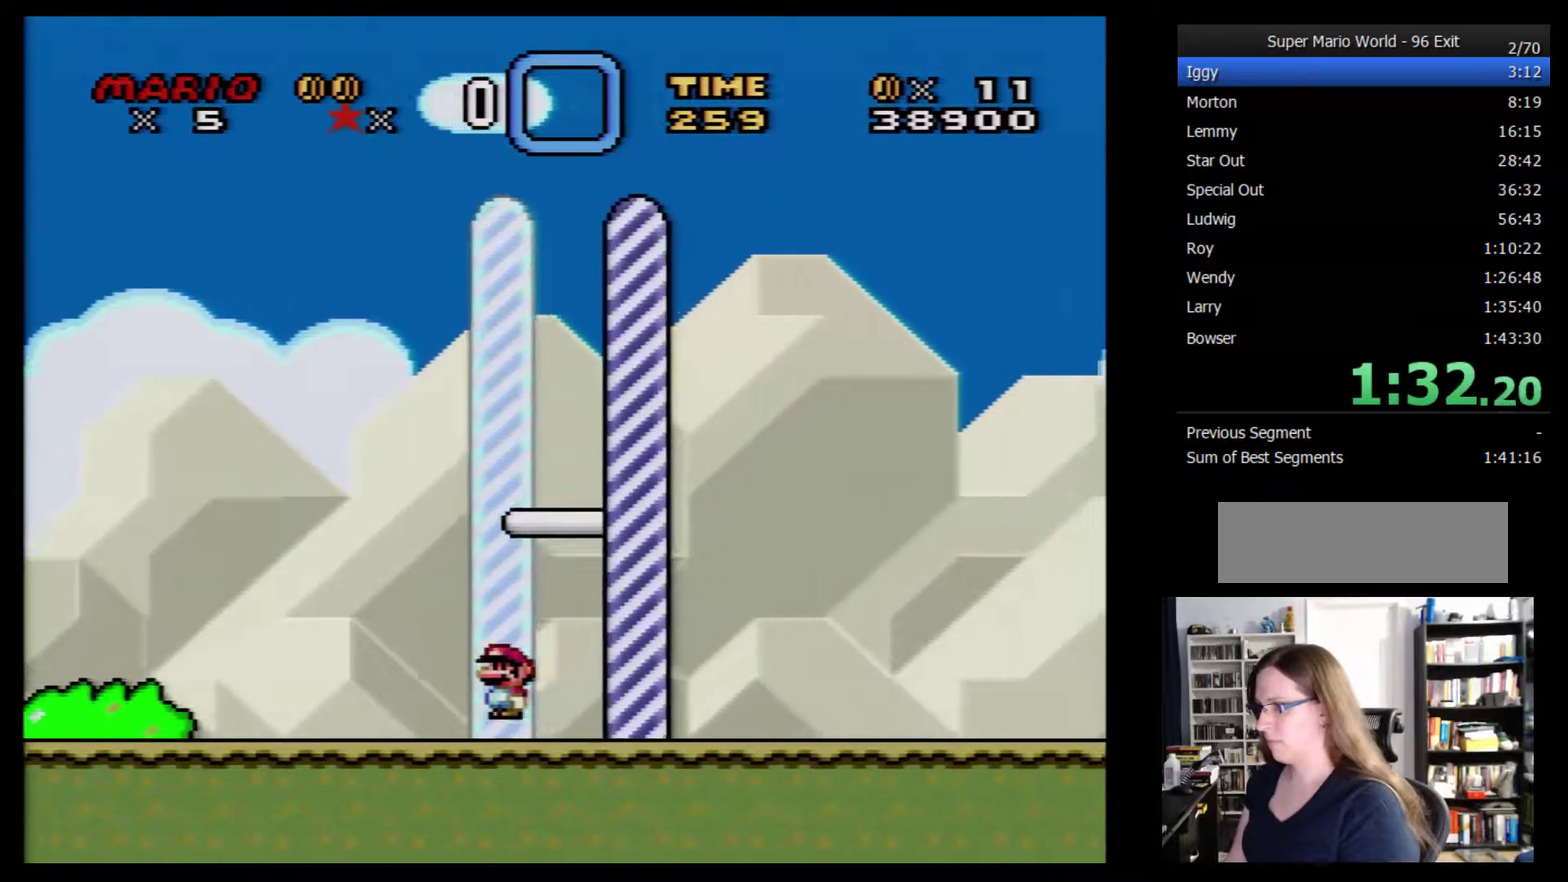
{"buttons": [], "events": [[200, "DPAD_RIGHT", "up"], [233, "Y", "up"]]}
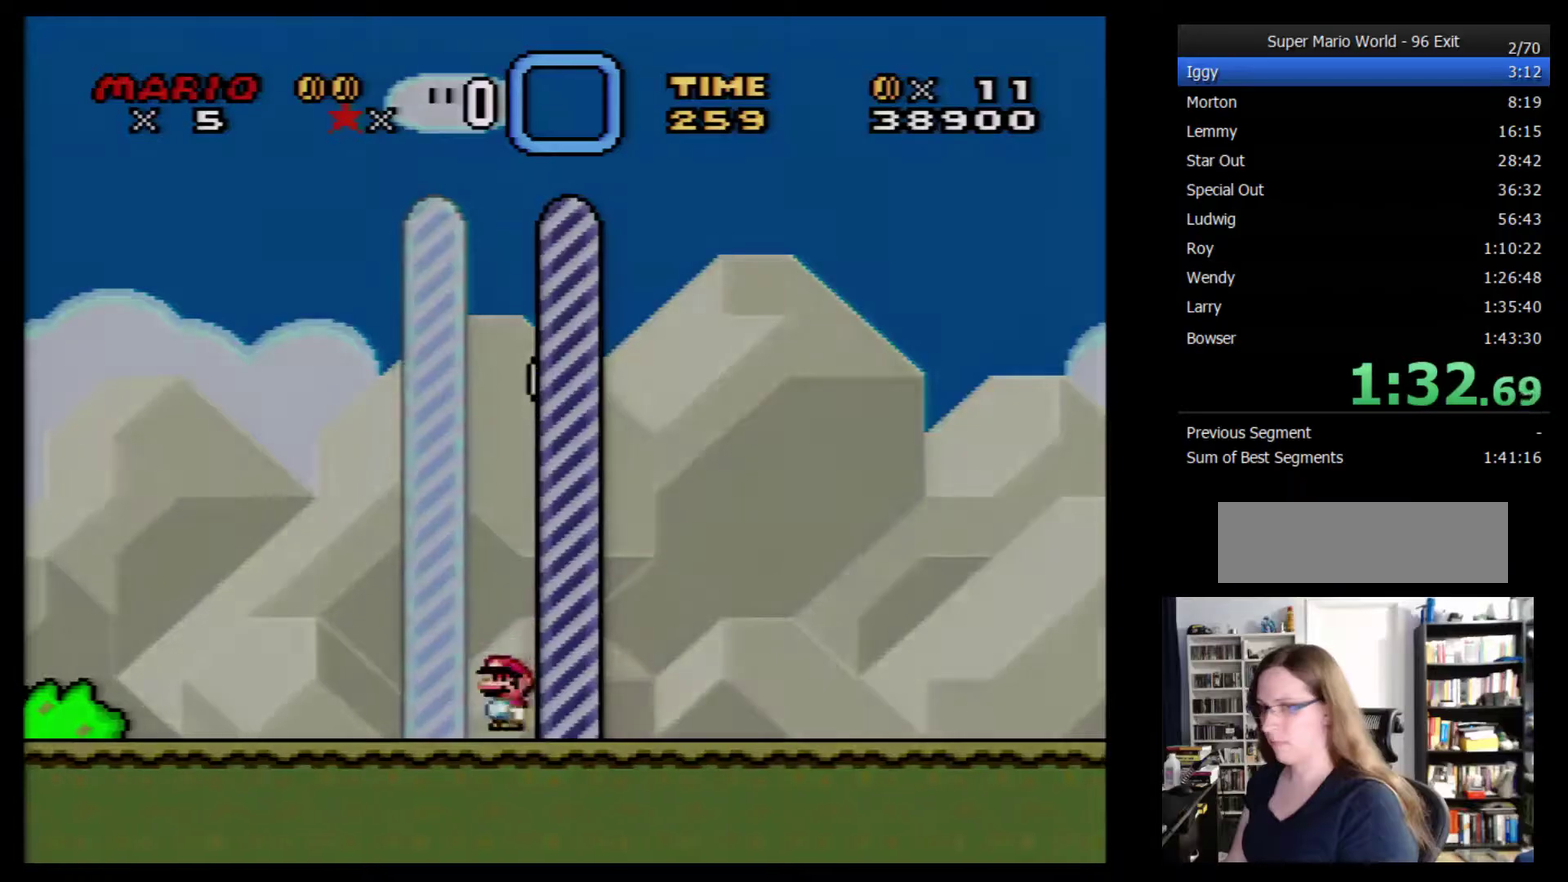
{"buttons": [], "events": []}
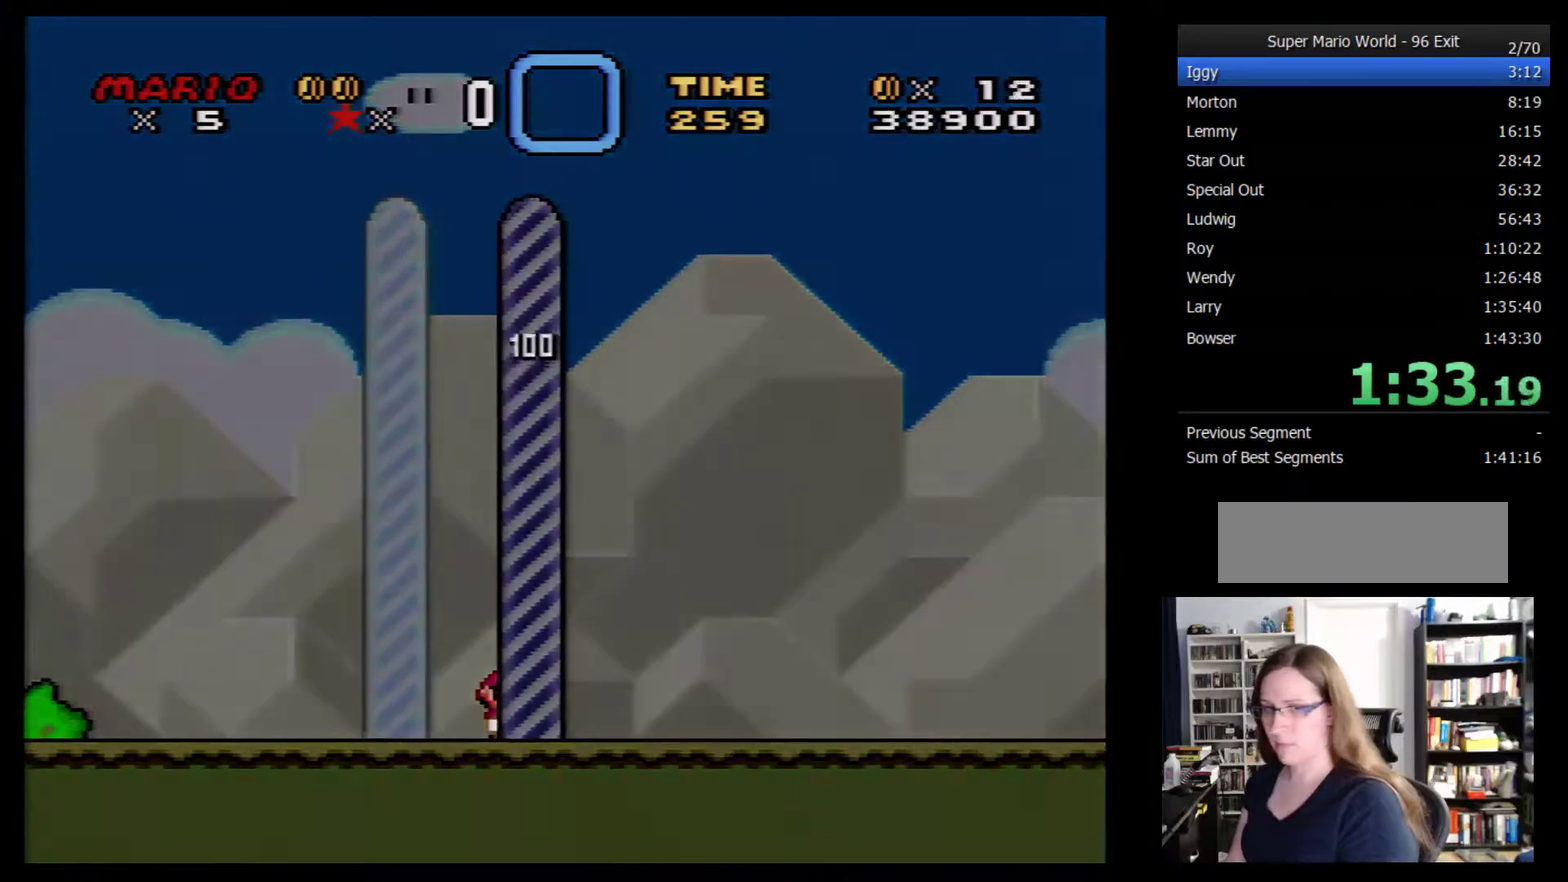
{"buttons": [], "events": []}
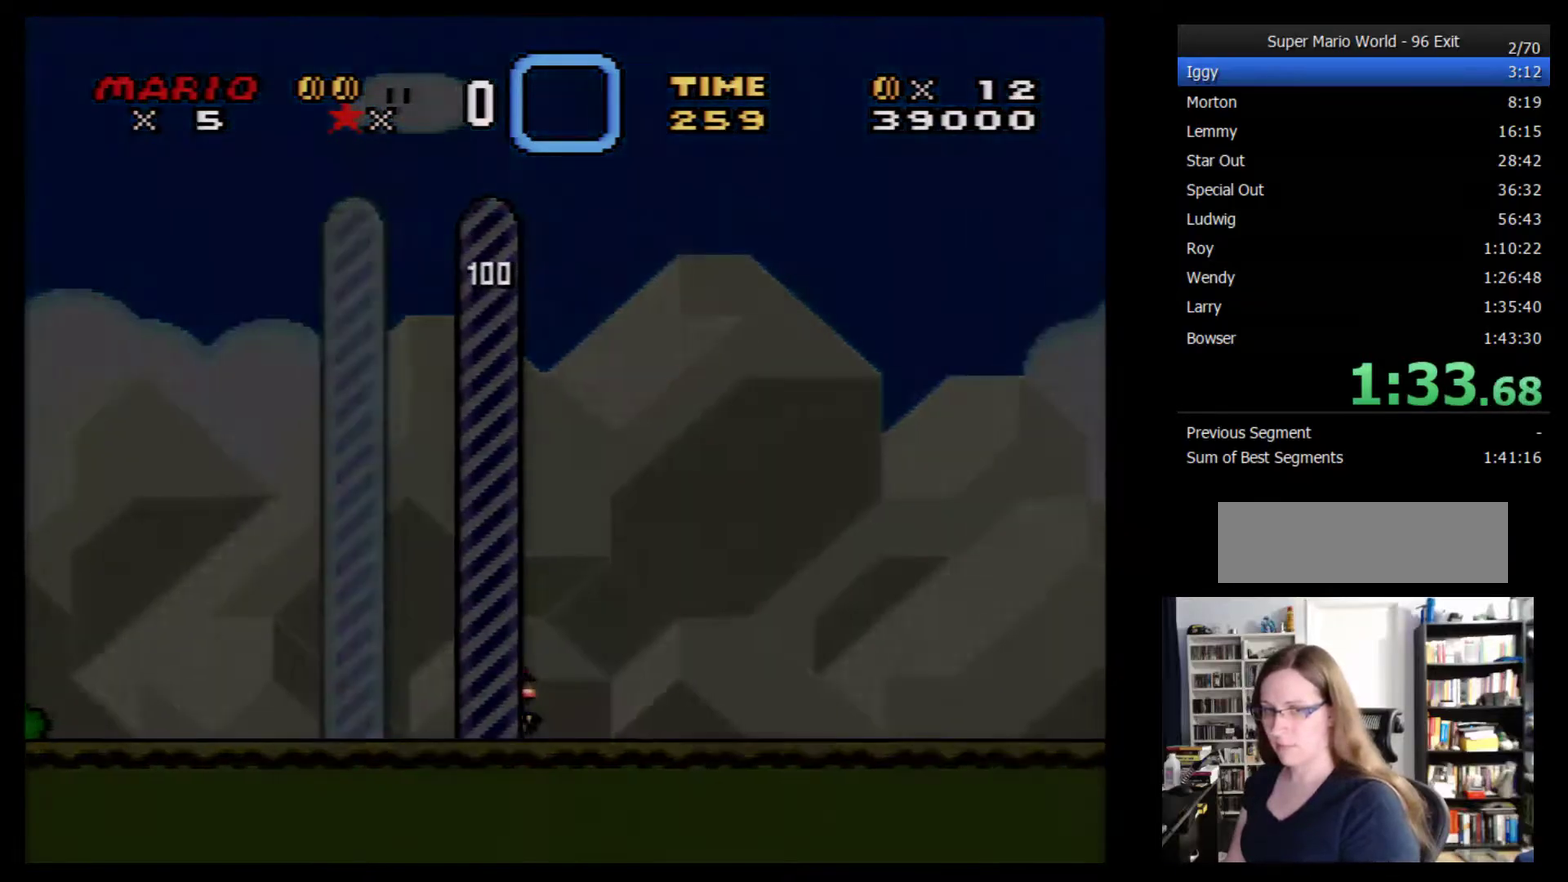
{"buttons": [], "events": [[17, "Y", "down"], [67, "Y", "up"], [384, "Y", "down"], [450, "Y", "up"]]}
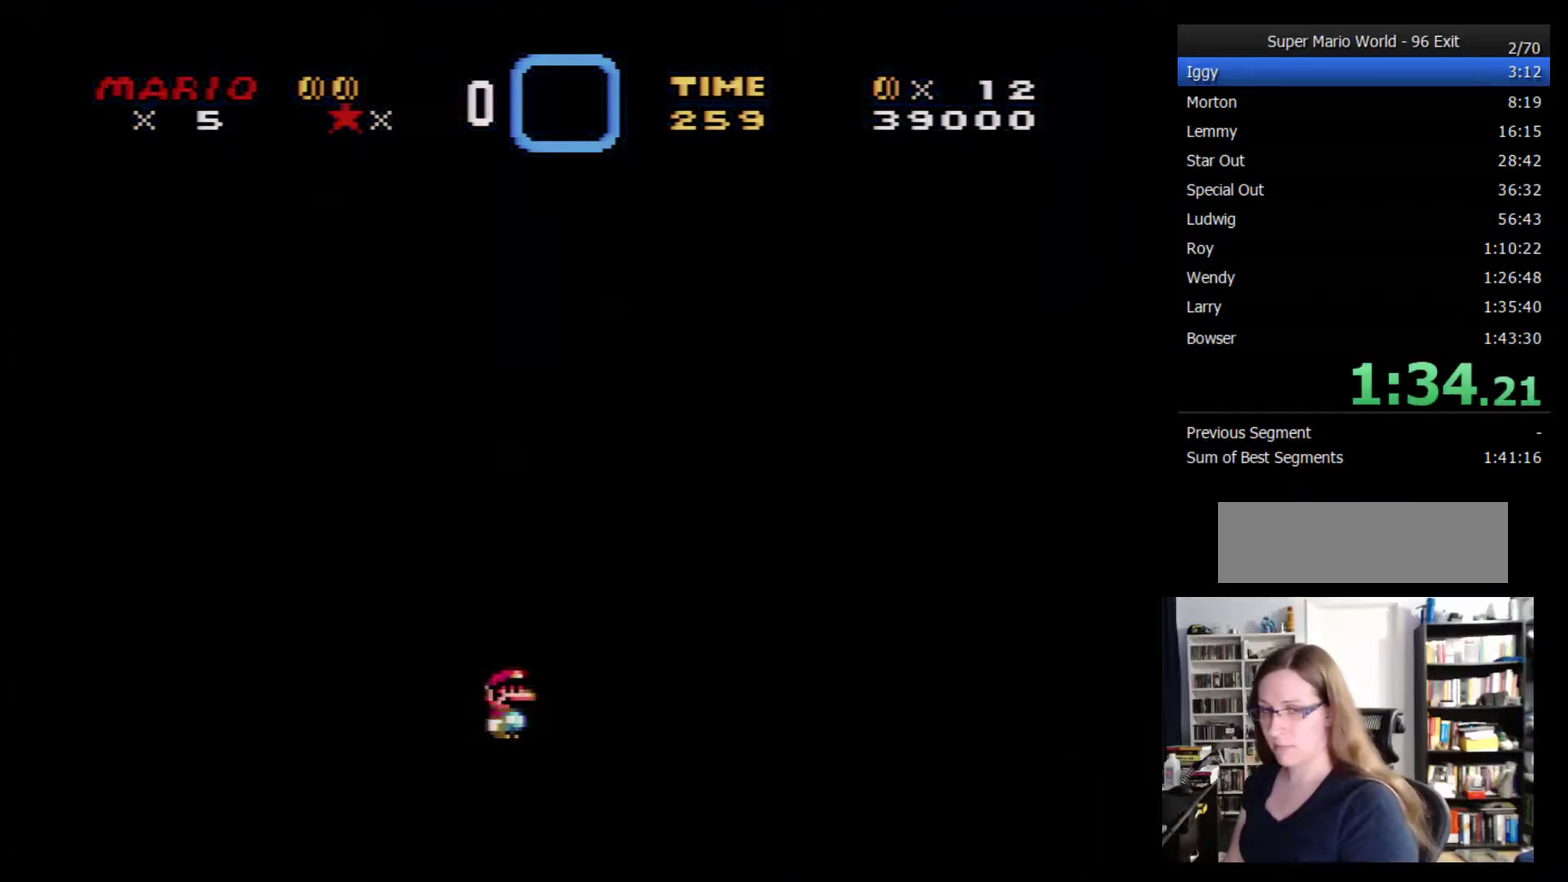
{"buttons": [], "events": [[284, "B", "down"], [384, "B", "up"]]}
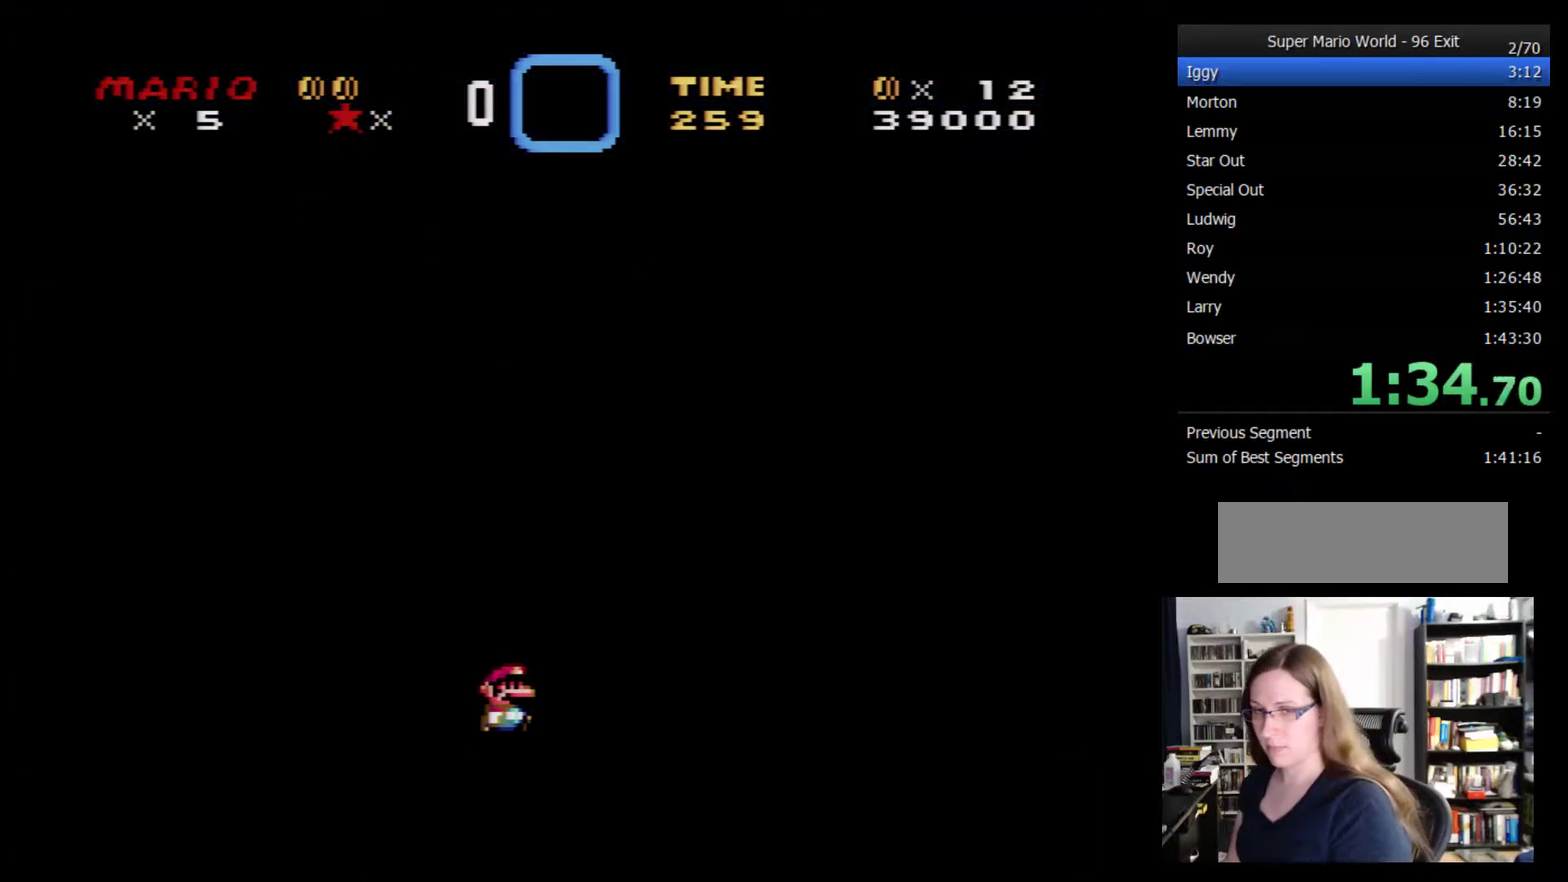
{"buttons": [], "events": [[200, "B", "down"], [284, "B", "up"]]}
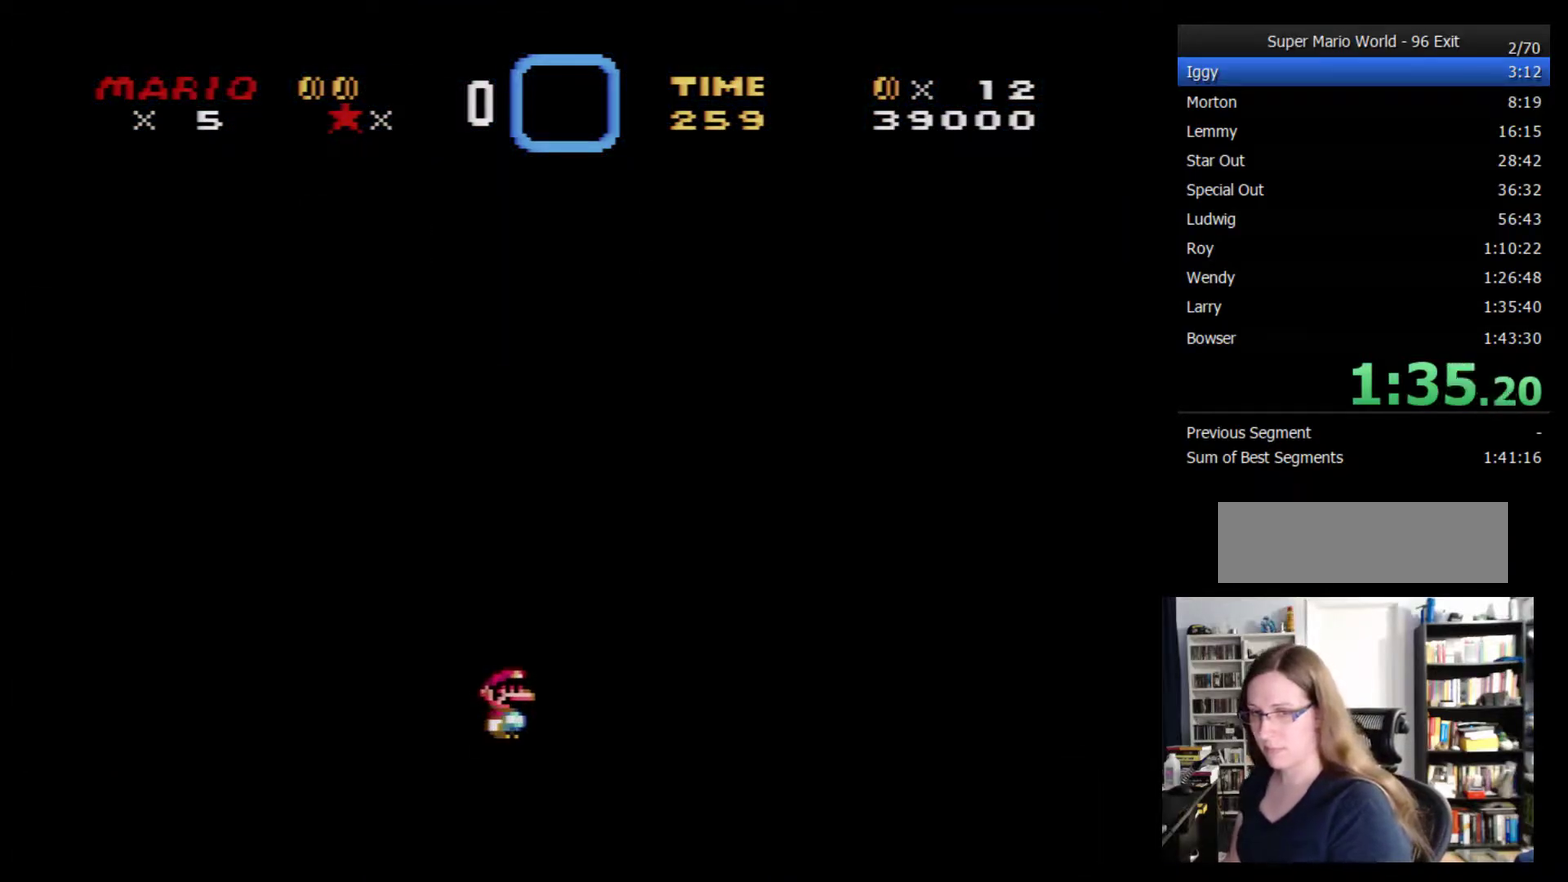
{"buttons": [], "events": []}
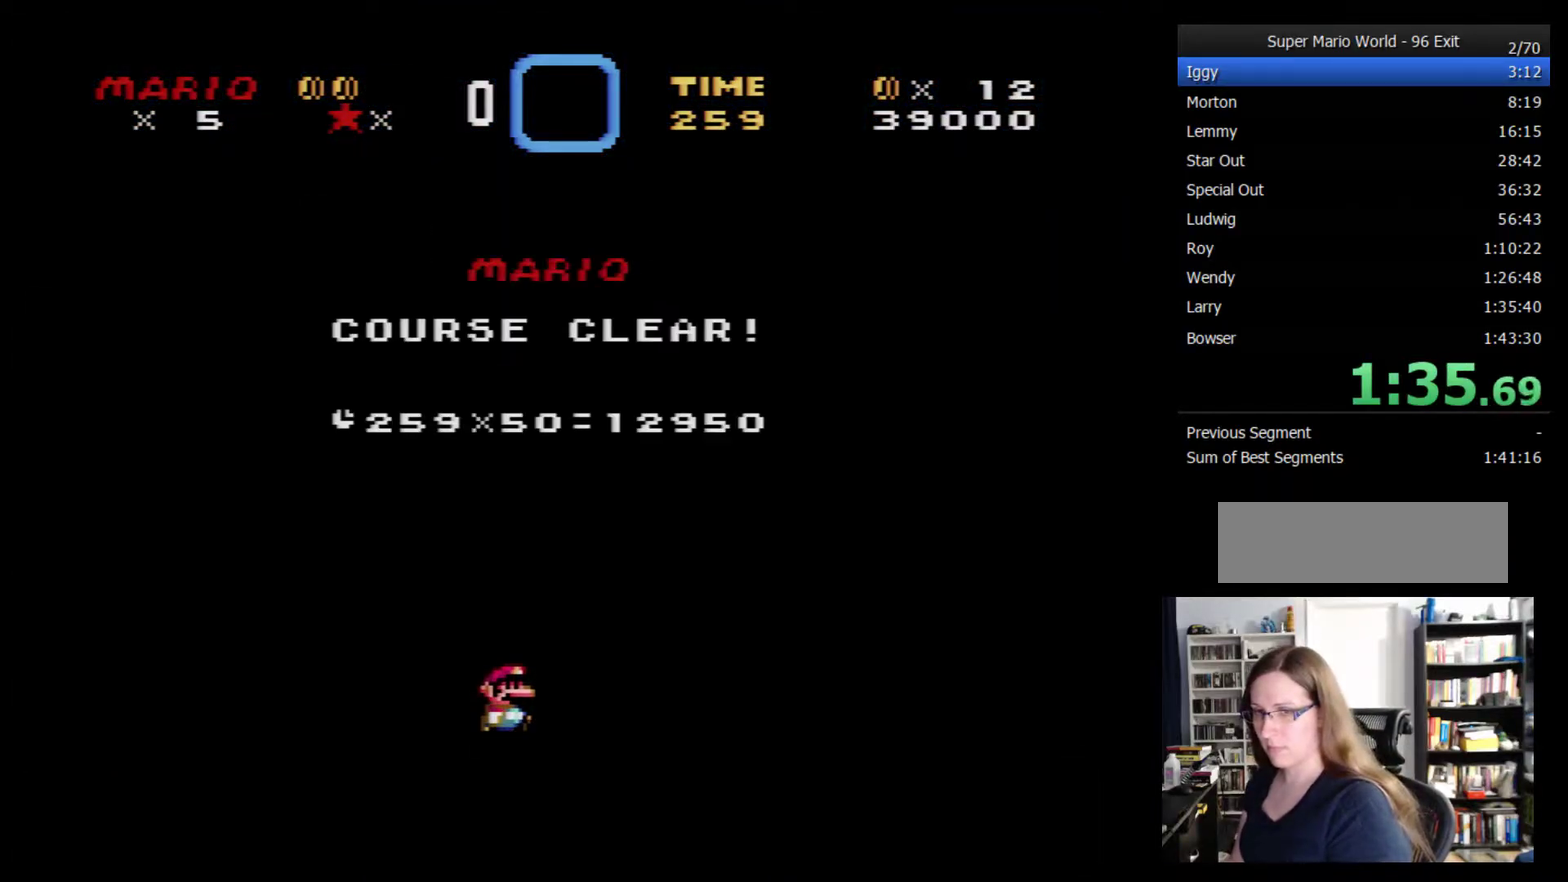
{"buttons": [], "events": []}
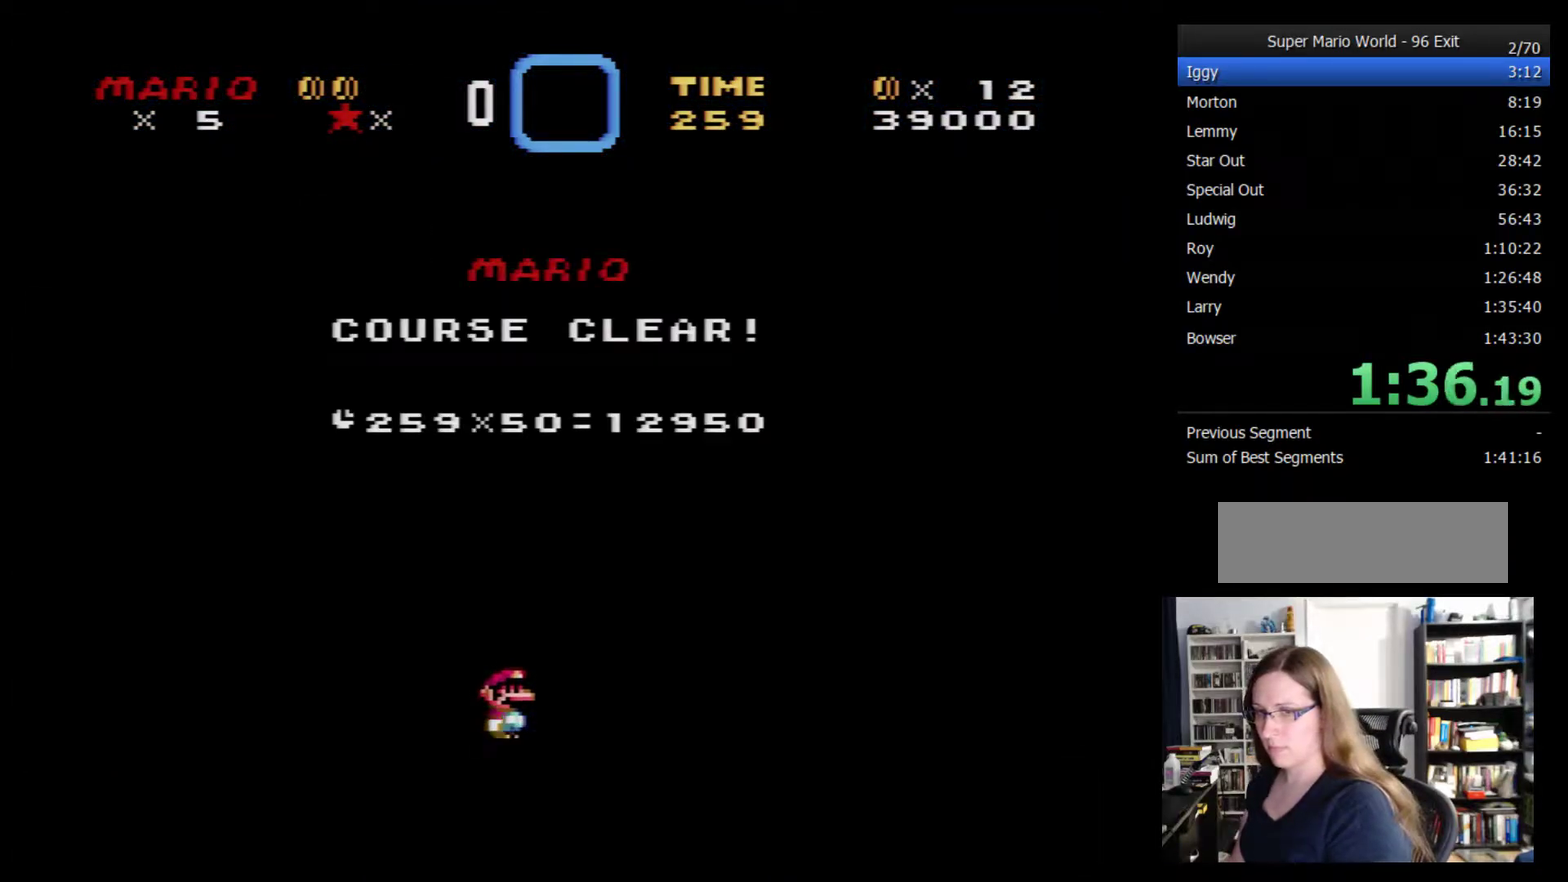
{"buttons": ["B", "Y"], "events": [[467, "Y", "down"], [500, "B", "down"]]}
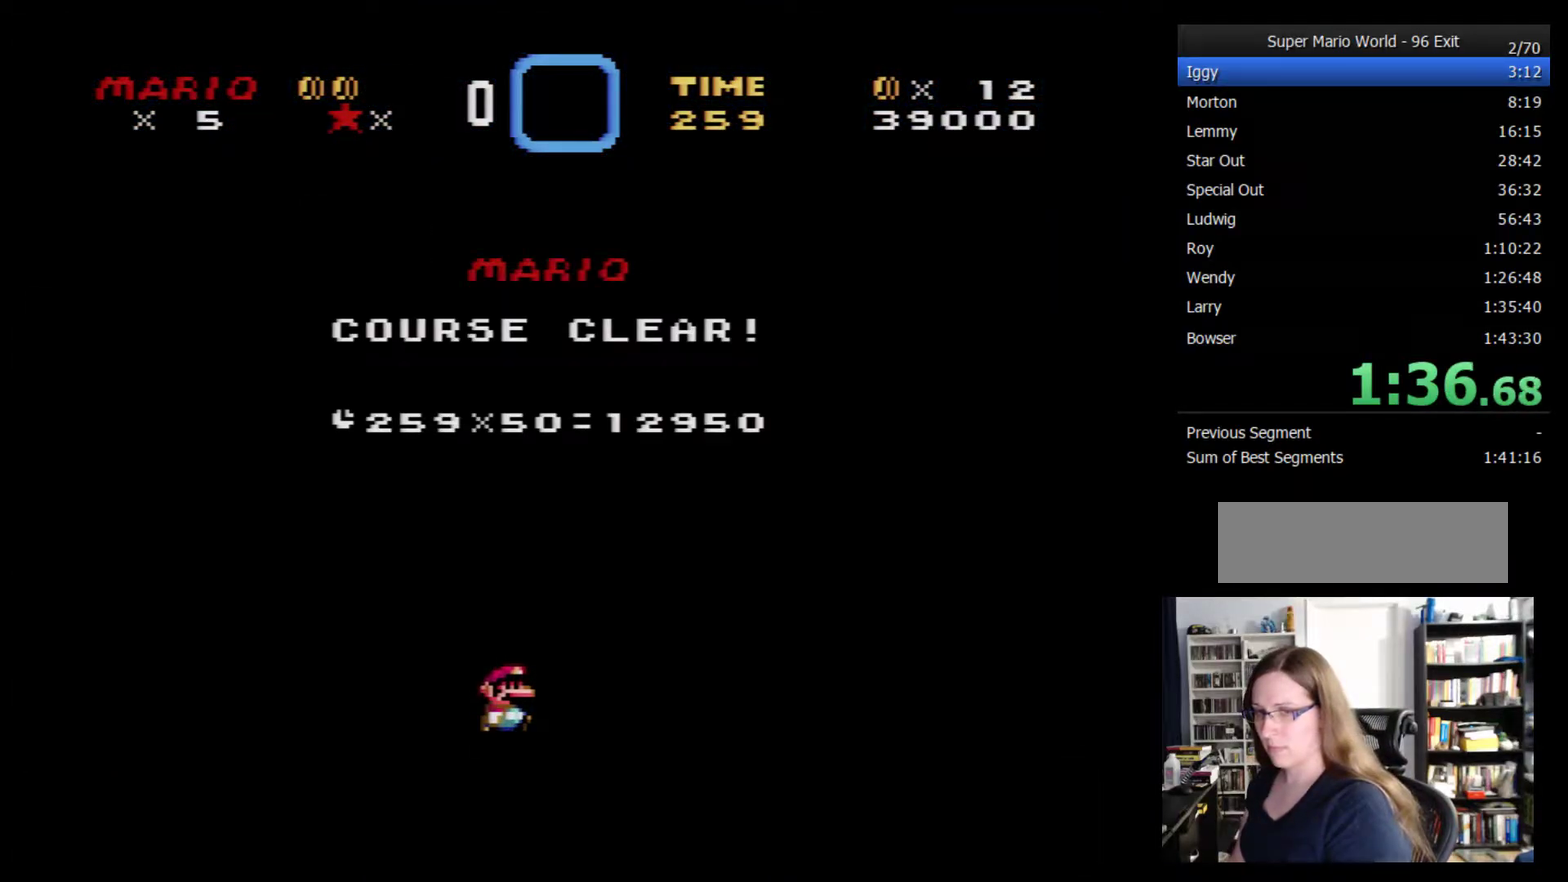
{"buttons": [], "events": [[34, "Y", "up"], [100, "B", "up"]]}